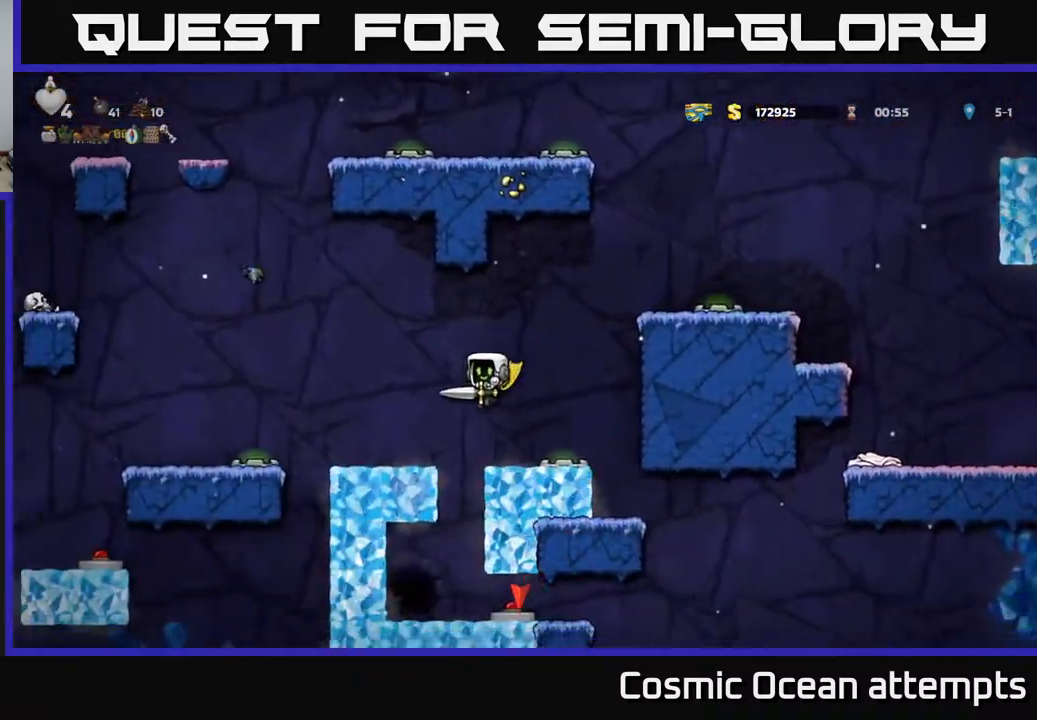
Gameplay with a controller (Xbox layout); each line is a JSON object with the inputs held at the frame after it. "events" lists button and stick changes between this image and that frame as [ms after this image, input, new state], when the widget could be followed in between. Not read: left_stick.
{"buttons": [], "right_stick": "center", "events": [[67, "A", "up"]]}
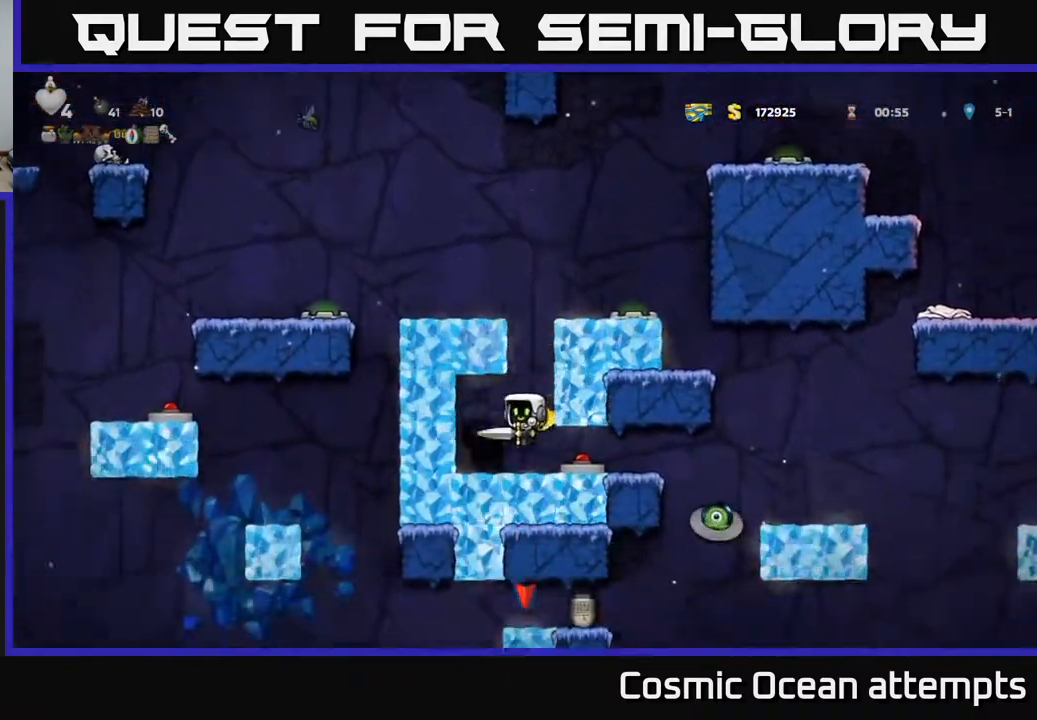
{"buttons": ["L2"], "right_stick": "center", "events": [[283, "DPAD_LEFT", "down"], [383, "DPAD_LEFT", "up"], [483, "L2", "down"]]}
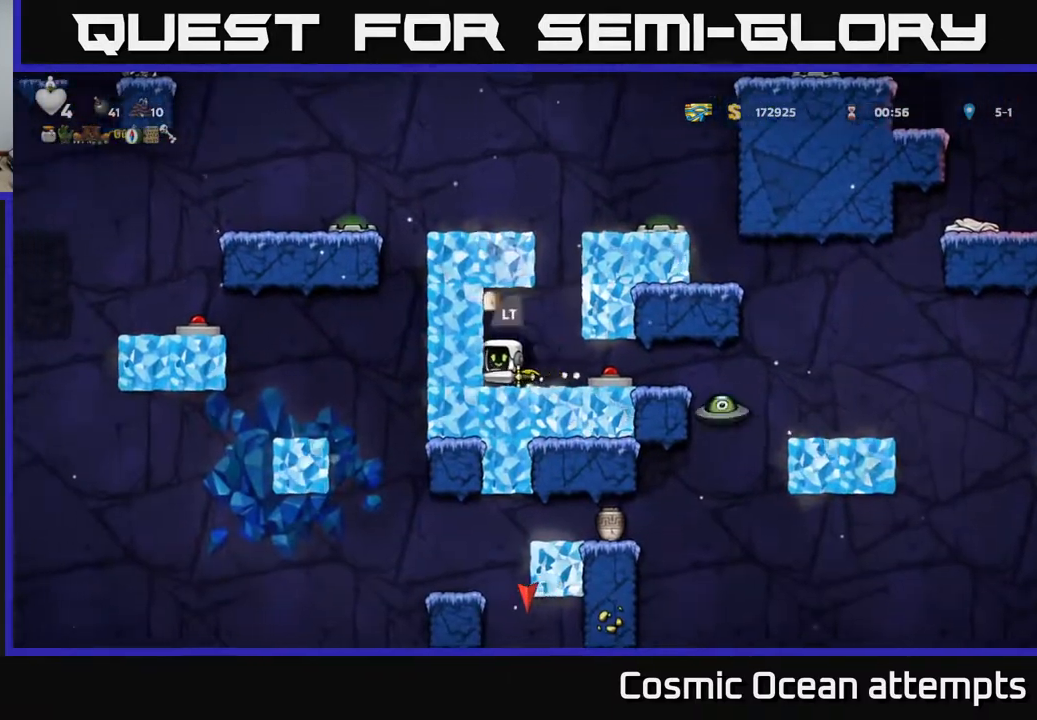
{"buttons": [], "right_stick": "center", "events": [[100, "L2", "up"]]}
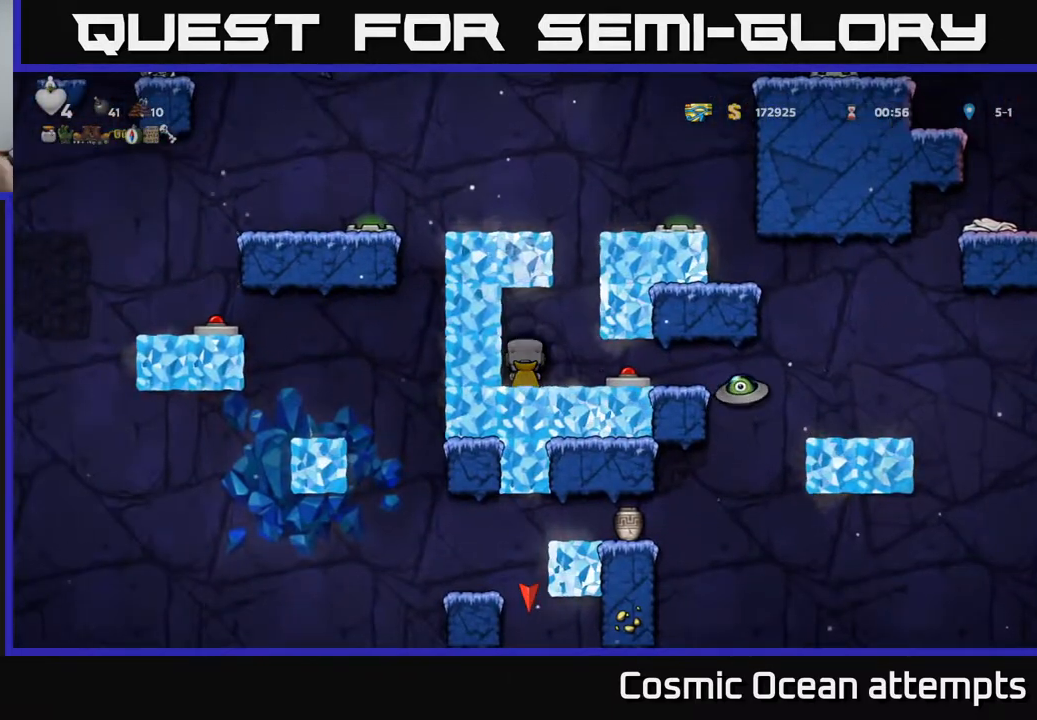
{"buttons": [], "right_stick": "center", "events": []}
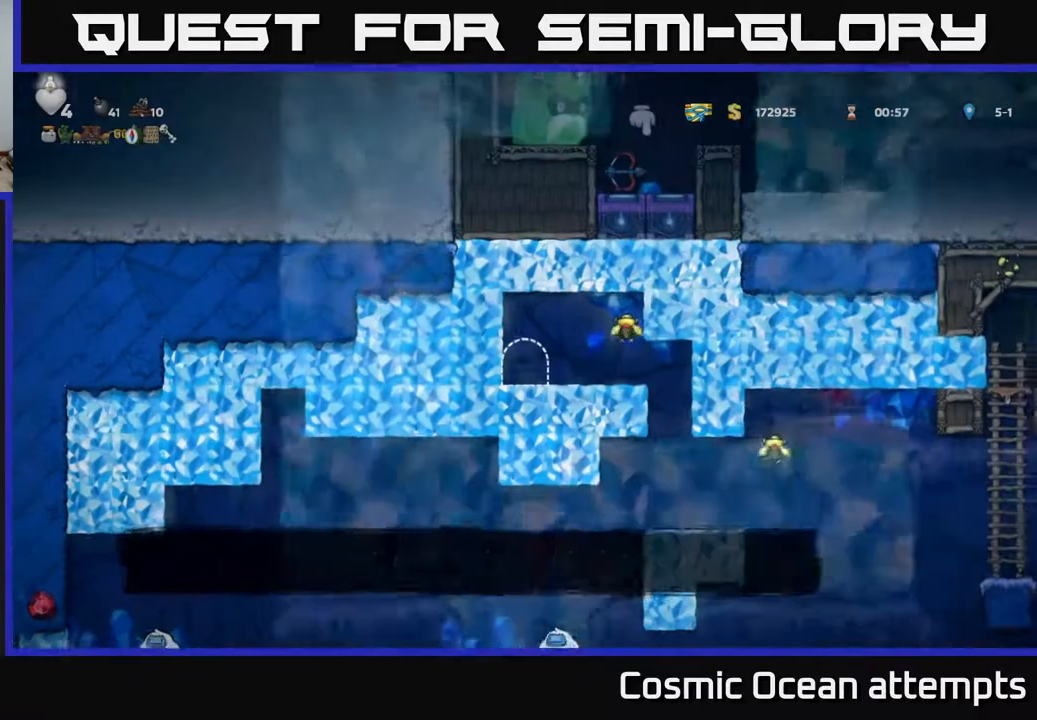
{"buttons": [], "right_stick": "center", "events": []}
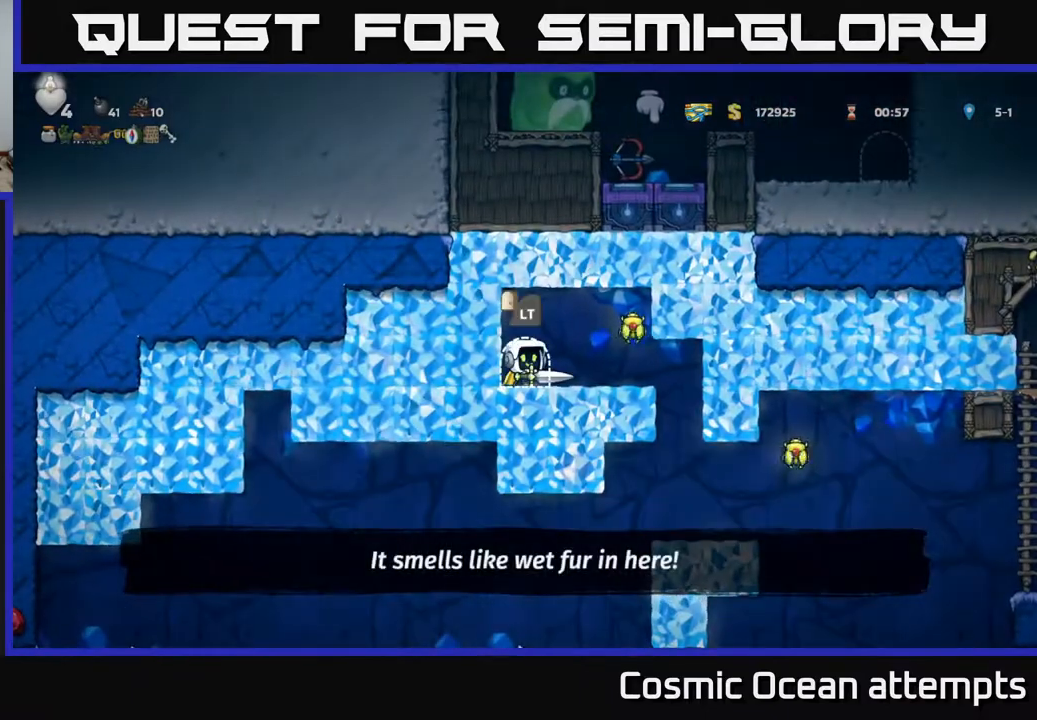
{"buttons": [], "right_stick": "center", "events": []}
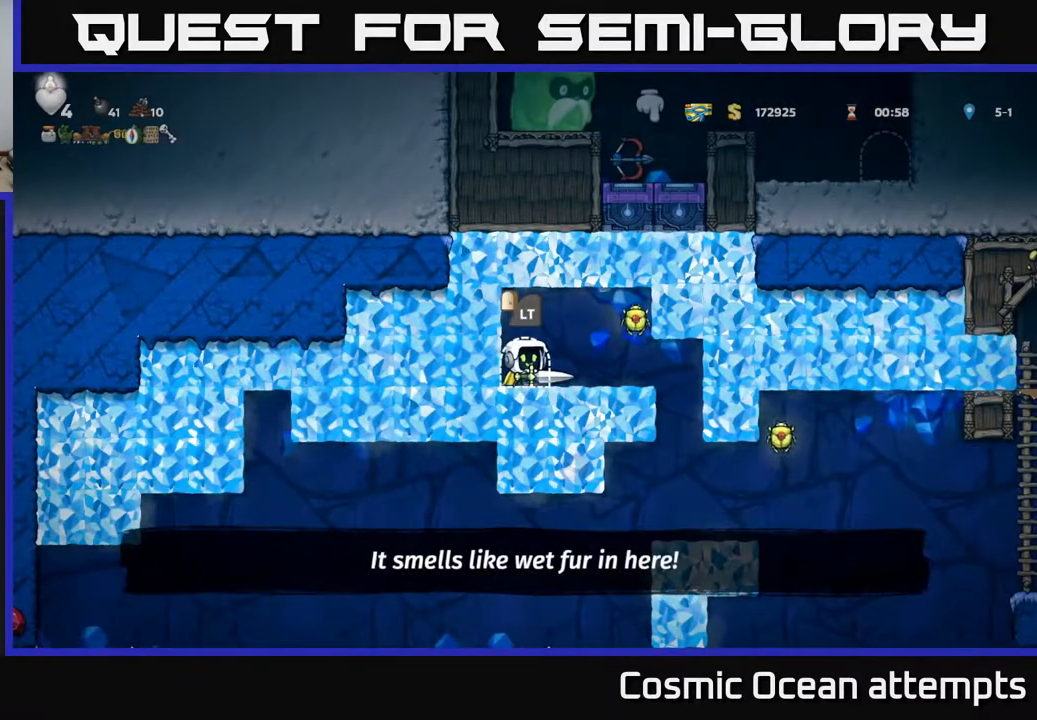
{"buttons": ["A", "DPAD_RIGHT"], "right_stick": "center", "events": [[317, "DPAD_RIGHT", "down"], [433, "A", "down"]]}
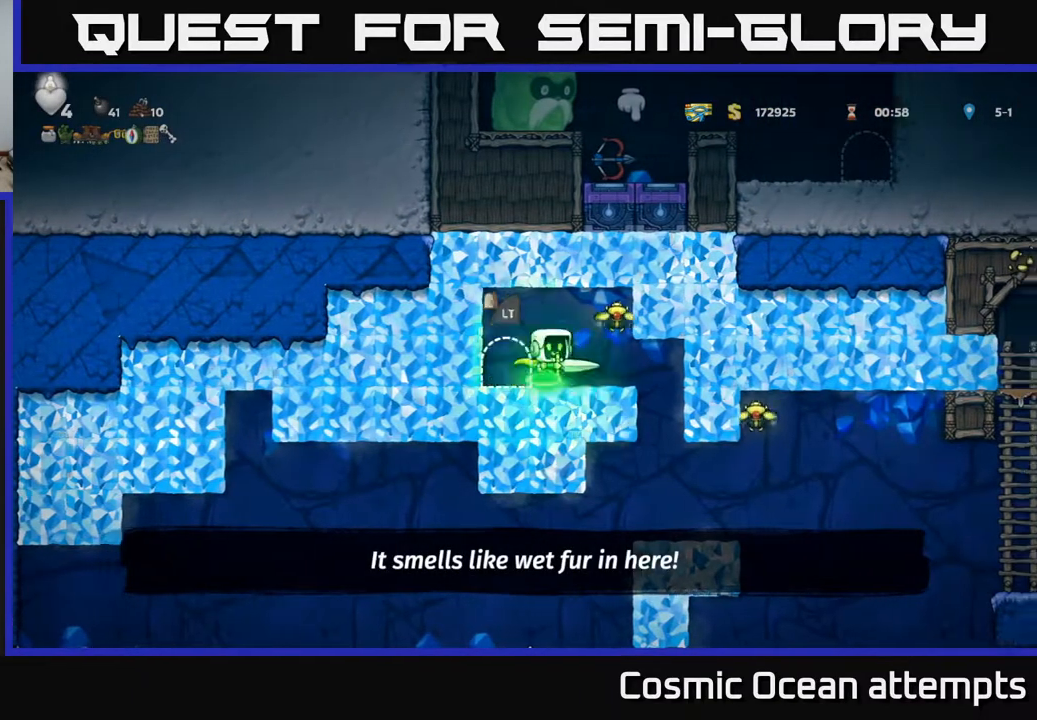
{"buttons": [], "right_stick": "center", "events": [[50, "A", "up"], [167, "DPAD_RIGHT", "up"]]}
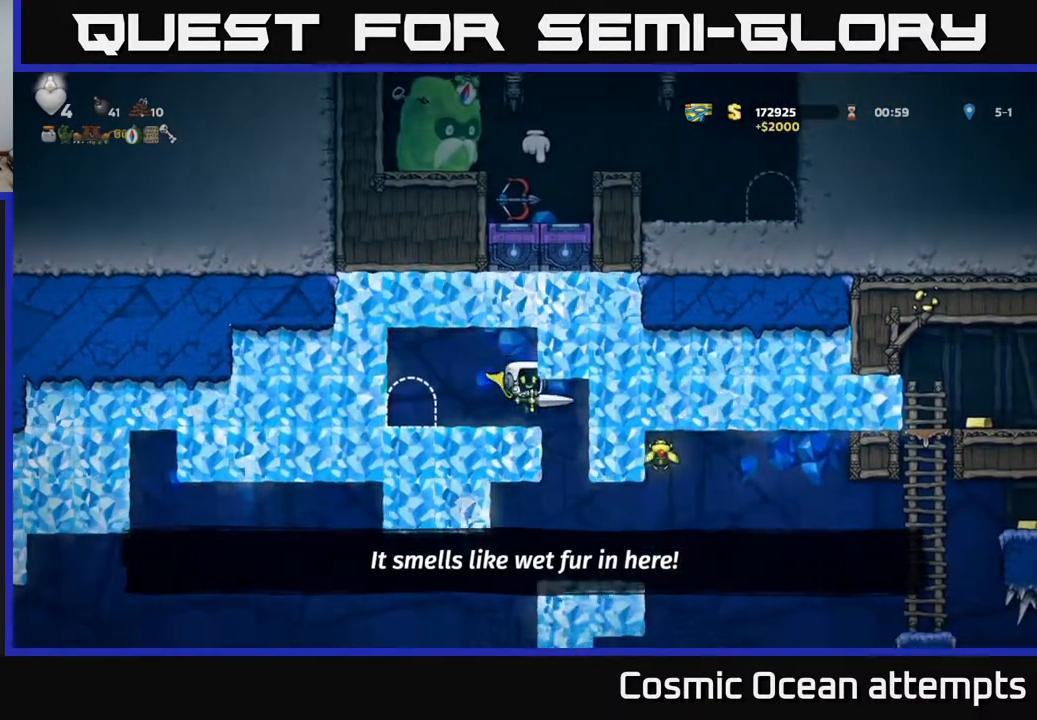
{"buttons": [], "right_stick": "center", "events": [[100, "DPAD_RIGHT", "down"], [317, "DPAD_RIGHT", "up"]]}
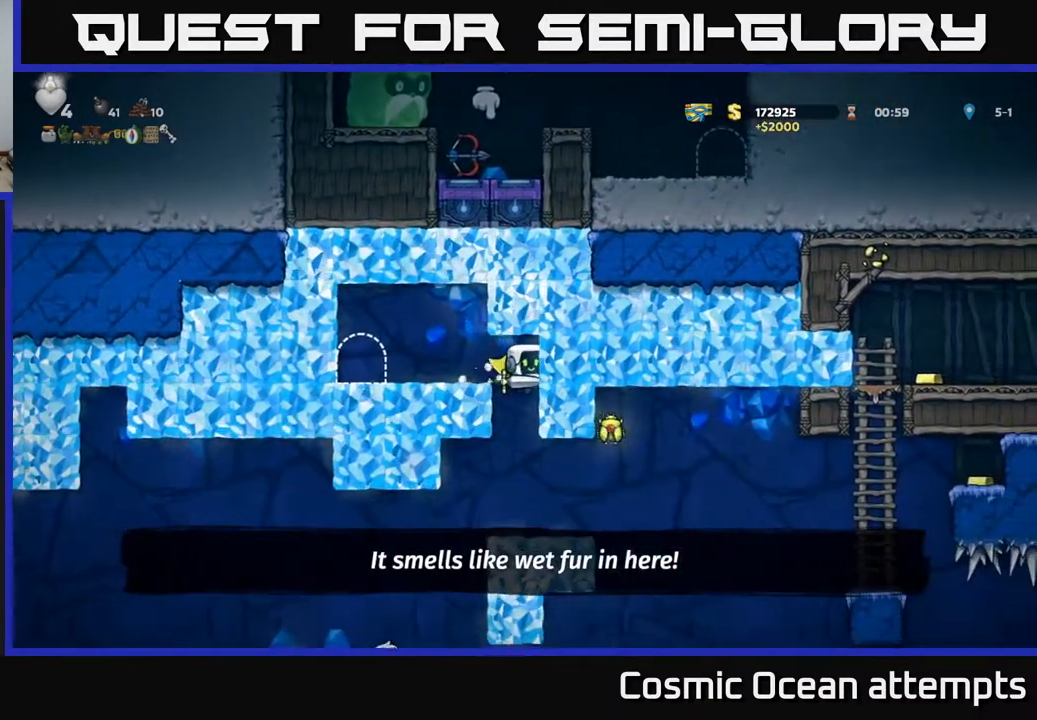
{"buttons": [], "right_stick": "center", "events": []}
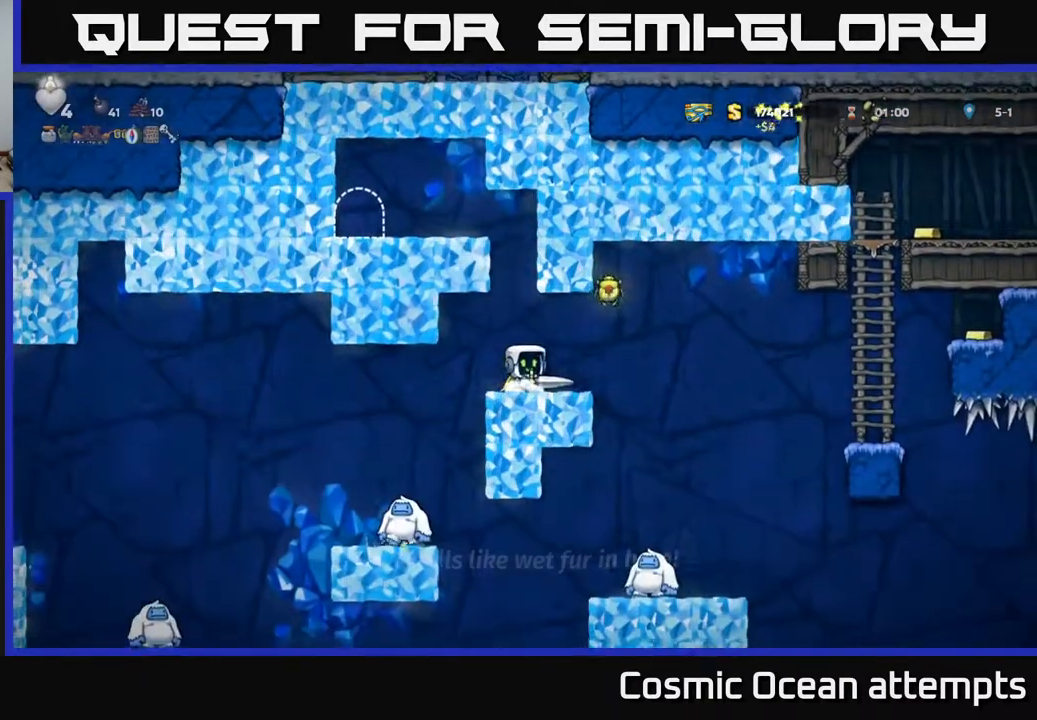
{"buttons": ["A"], "right_stick": "center", "events": [[17, "DPAD_RIGHT", "down"], [167, "A", "down"], [300, "A", "up"], [367, "A", "down"], [433, "DPAD_RIGHT", "up"]]}
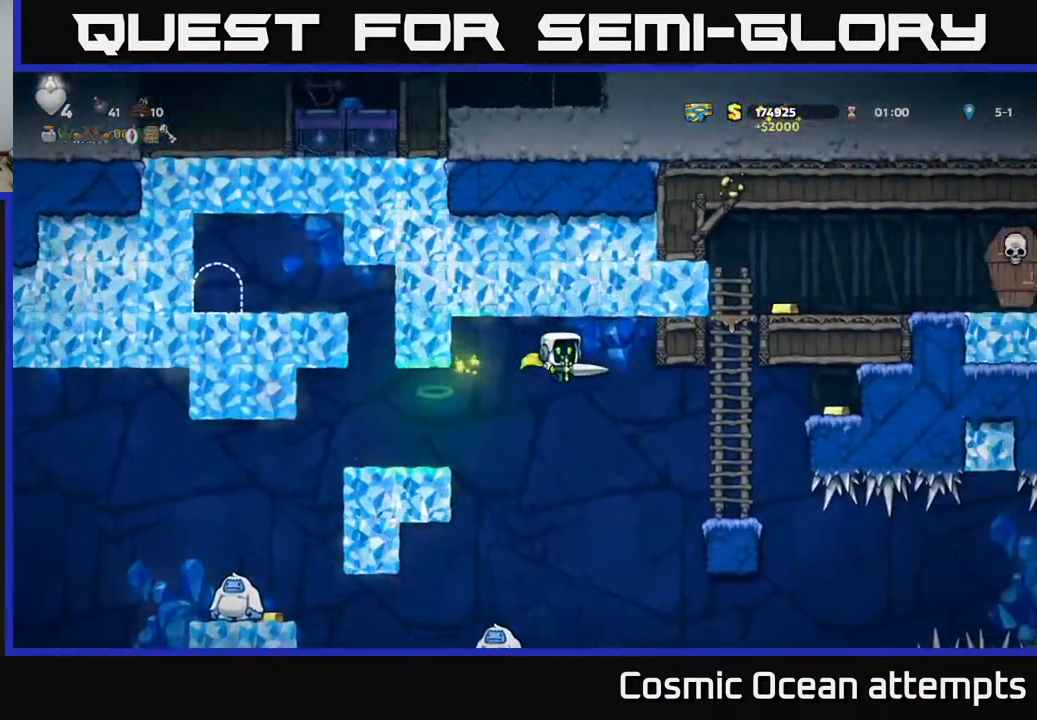
{"buttons": ["A", "DPAD_RIGHT"], "right_stick": "center", "events": [[317, "DPAD_RIGHT", "down"]]}
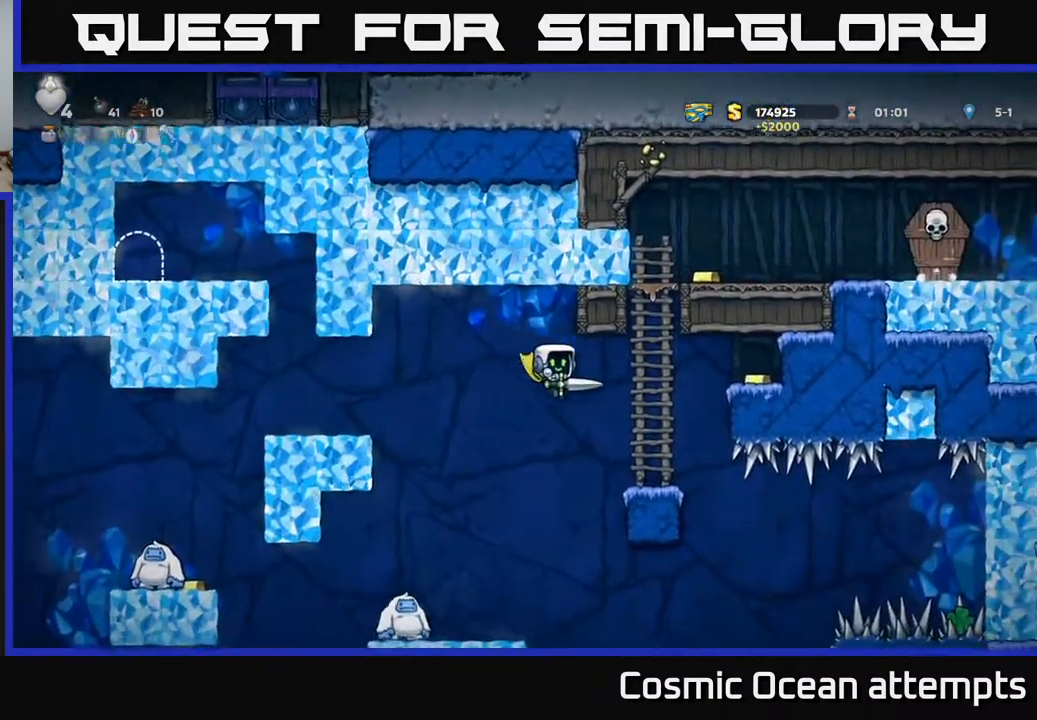
{"buttons": ["DPAD_UP"], "right_stick": "center", "events": [[183, "DPAD_RIGHT", "up"], [183, "DPAD_UP", "down"], [500, "A", "up"]]}
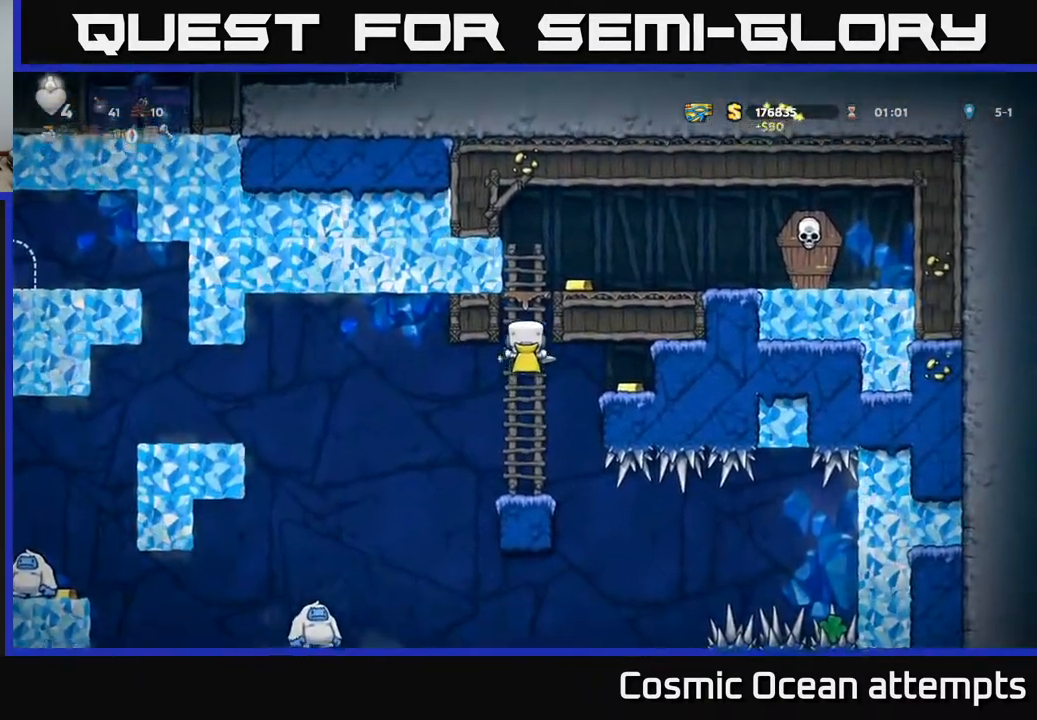
{"buttons": [], "right_stick": "center", "events": [[83, "A", "down"], [133, "DPAD_UP", "up"], [150, "DPAD_RIGHT", "down"], [200, "A", "up"], [267, "DPAD_RIGHT", "up"]]}
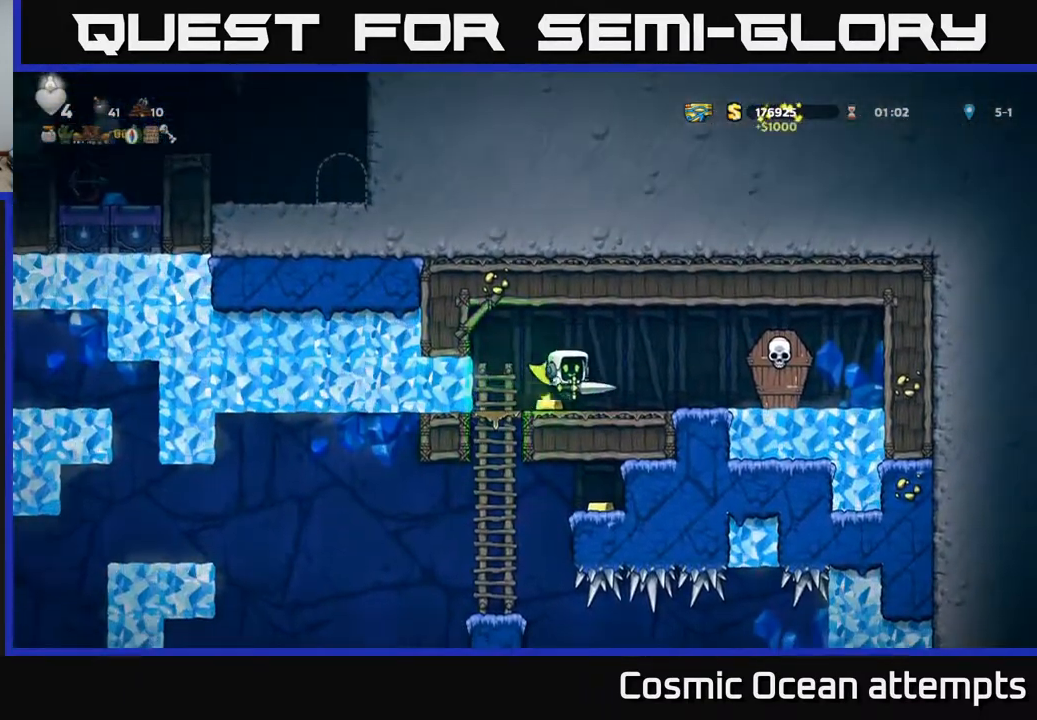
{"buttons": ["DPAD_LEFT"], "right_stick": "center", "events": [[350, "DPAD_LEFT", "down"]]}
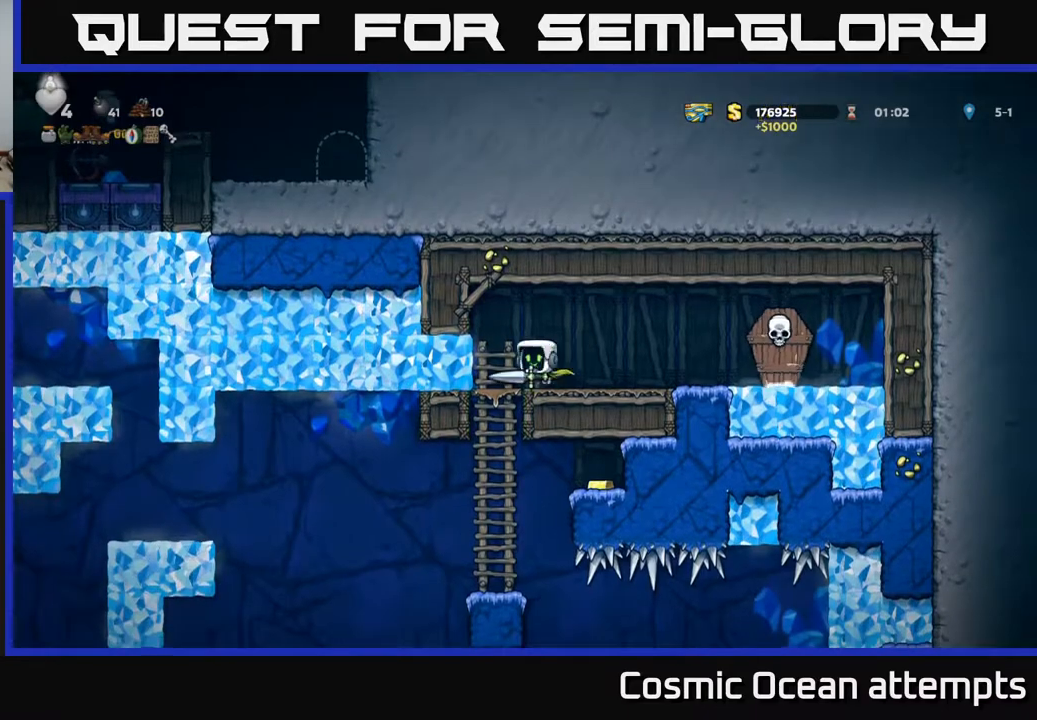
{"buttons": ["A", "DPAD_DOWN"], "right_stick": "center", "events": [[17, "DPAD_LEFT", "up"], [400, "DPAD_DOWN", "down"], [500, "A", "down"]]}
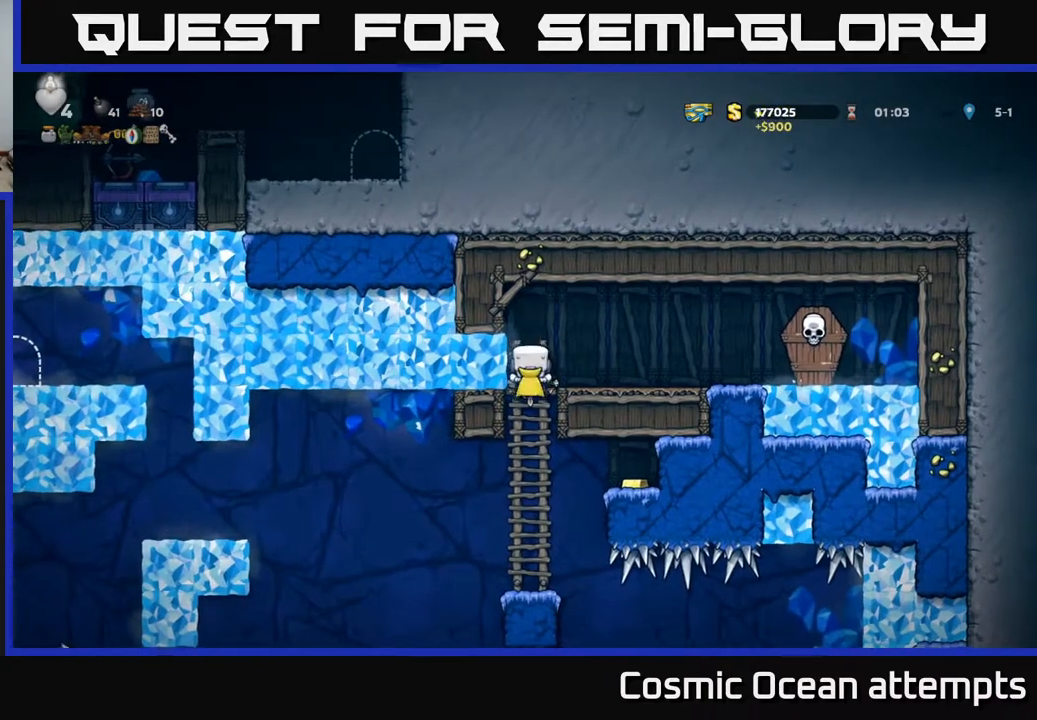
{"buttons": ["A", "DPAD_RIGHT"], "right_stick": "center", "events": [[83, "A", "up"], [133, "DPAD_DOWN", "up"], [467, "A", "down"], [467, "DPAD_RIGHT", "down"]]}
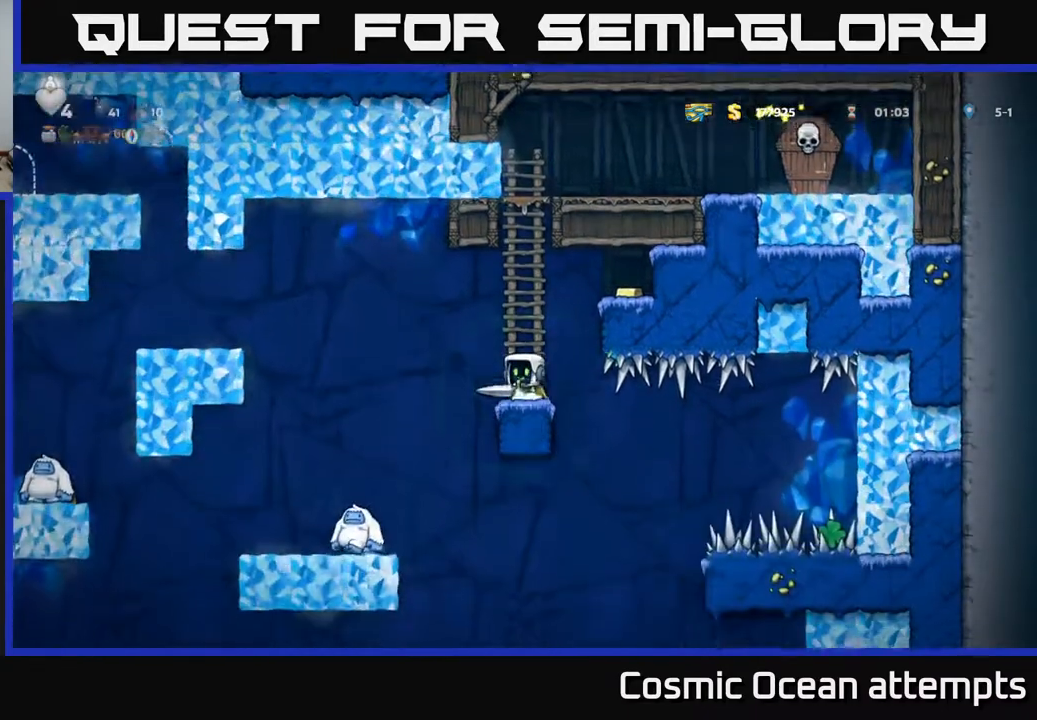
{"buttons": [], "right_stick": "center", "events": [[350, "A", "up"], [400, "DPAD_RIGHT", "up"]]}
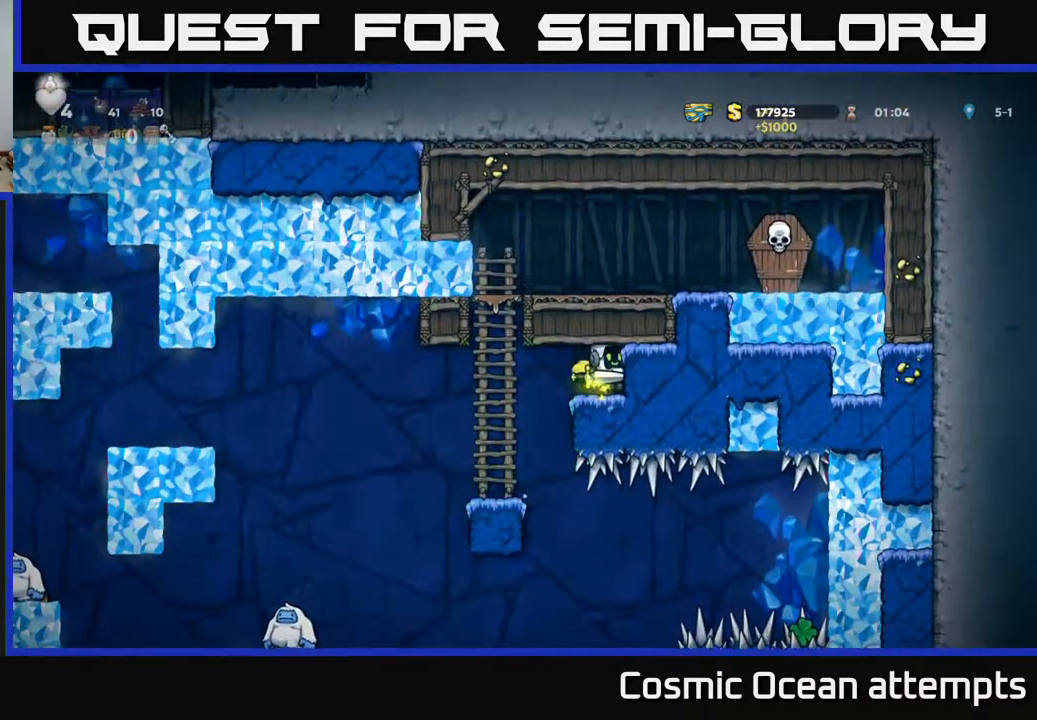
{"buttons": ["DPAD_UP"], "right_stick": "center", "events": [[17, "DPAD_LEFT", "down"], [117, "A", "down"], [250, "A", "up"], [333, "DPAD_LEFT", "up"], [367, "DPAD_UP", "down"]]}
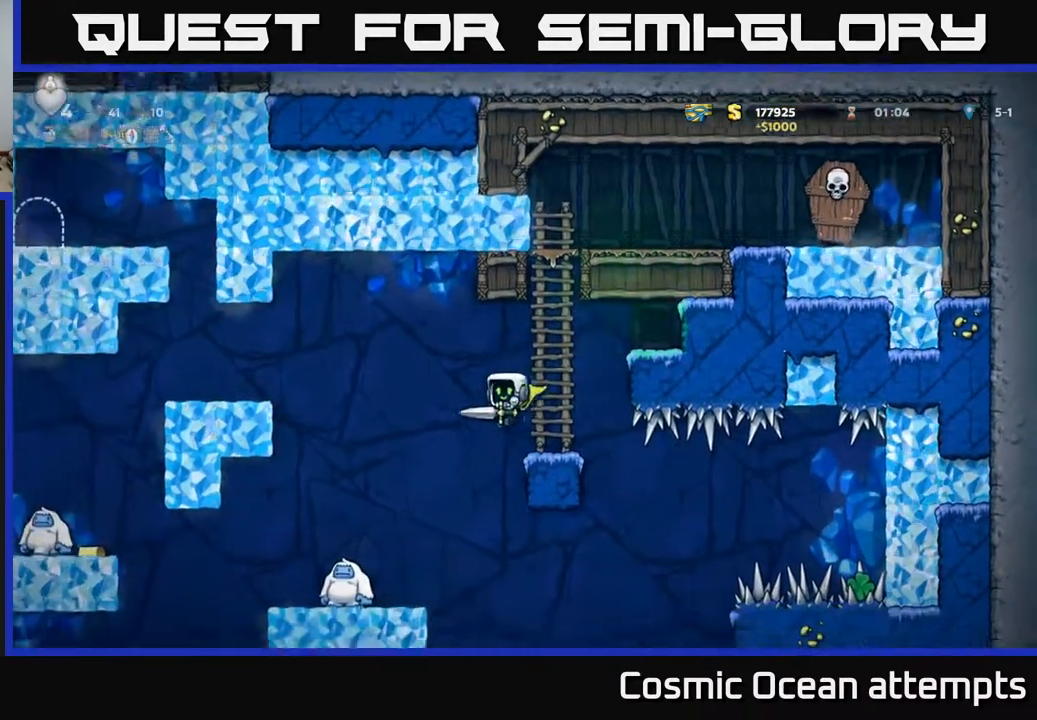
{"buttons": ["A"], "right_stick": "center", "events": [[83, "DPAD_RIGHT", "down"], [117, "A", "down"], [133, "DPAD_UP", "up"], [183, "DPAD_RIGHT", "up"], [200, "DPAD_UP", "down"], [317, "DPAD_UP", "up"]]}
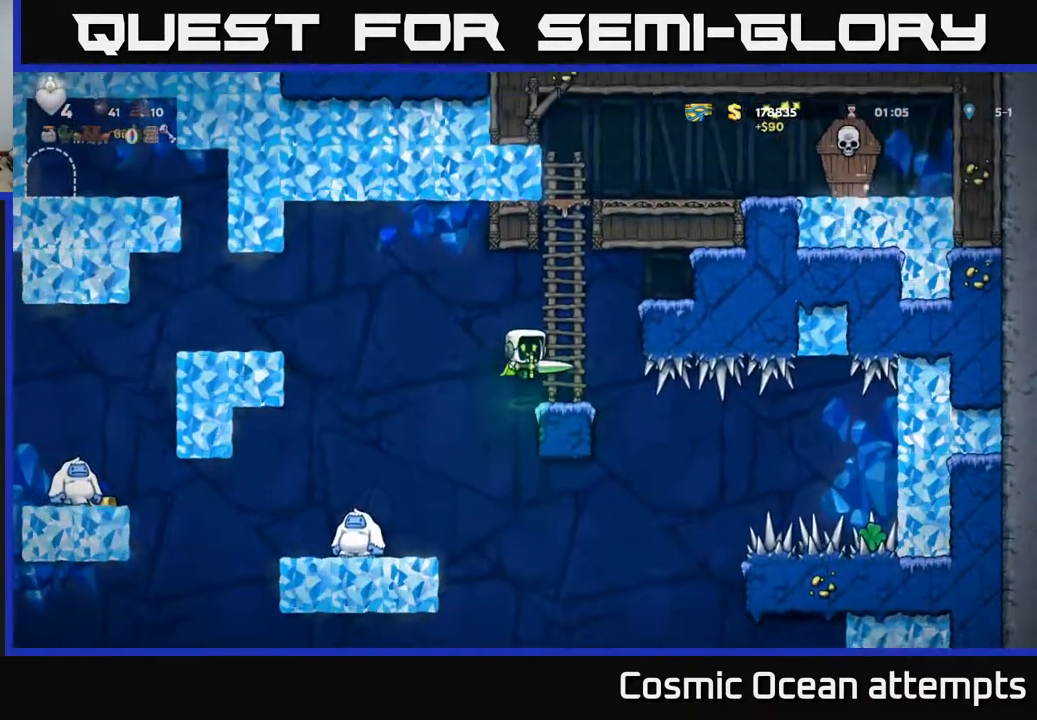
{"buttons": [], "right_stick": "center", "events": [[67, "DPAD_RIGHT", "down"], [133, "DPAD_RIGHT", "up"], [167, "A", "up"], [350, "DPAD_UP", "down"], [400, "DPAD_UP", "up"]]}
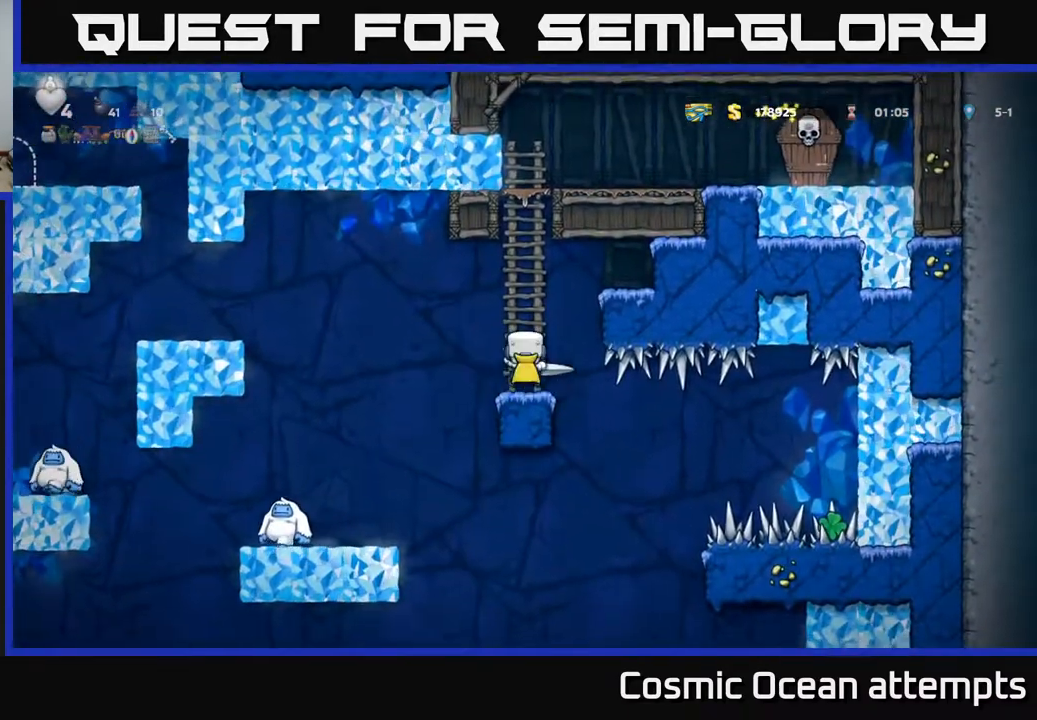
{"buttons": ["DPAD_DOWN"], "right_stick": "center", "events": [[417, "DPAD_DOWN", "down"]]}
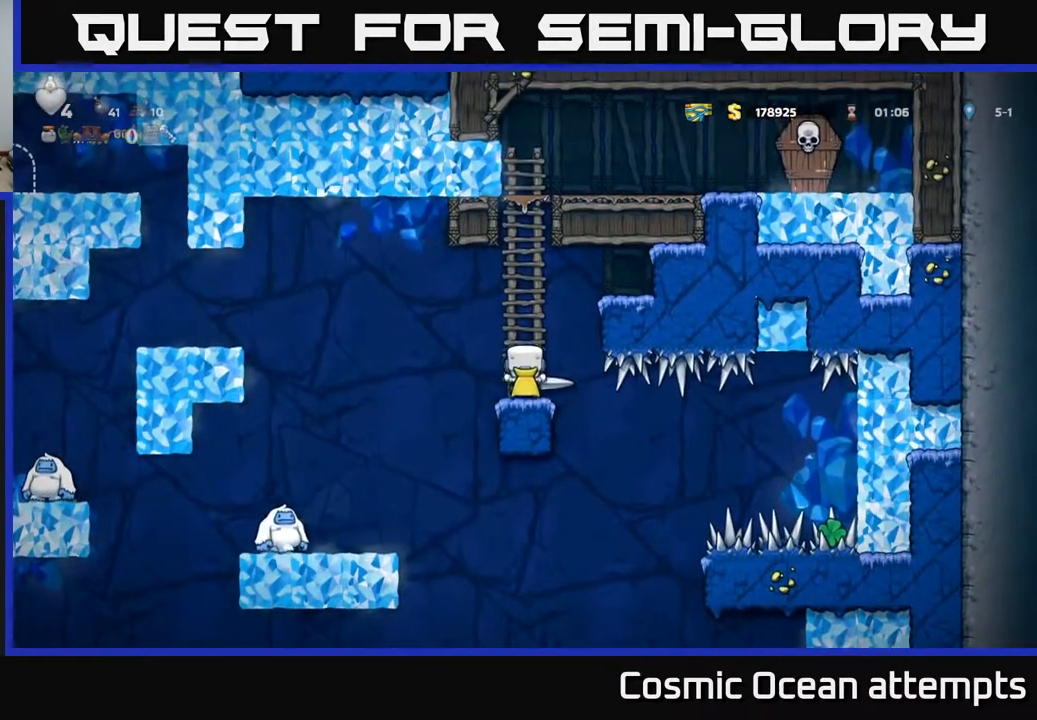
{"buttons": ["DPAD_DOWN"], "right_stick": "center", "events": []}
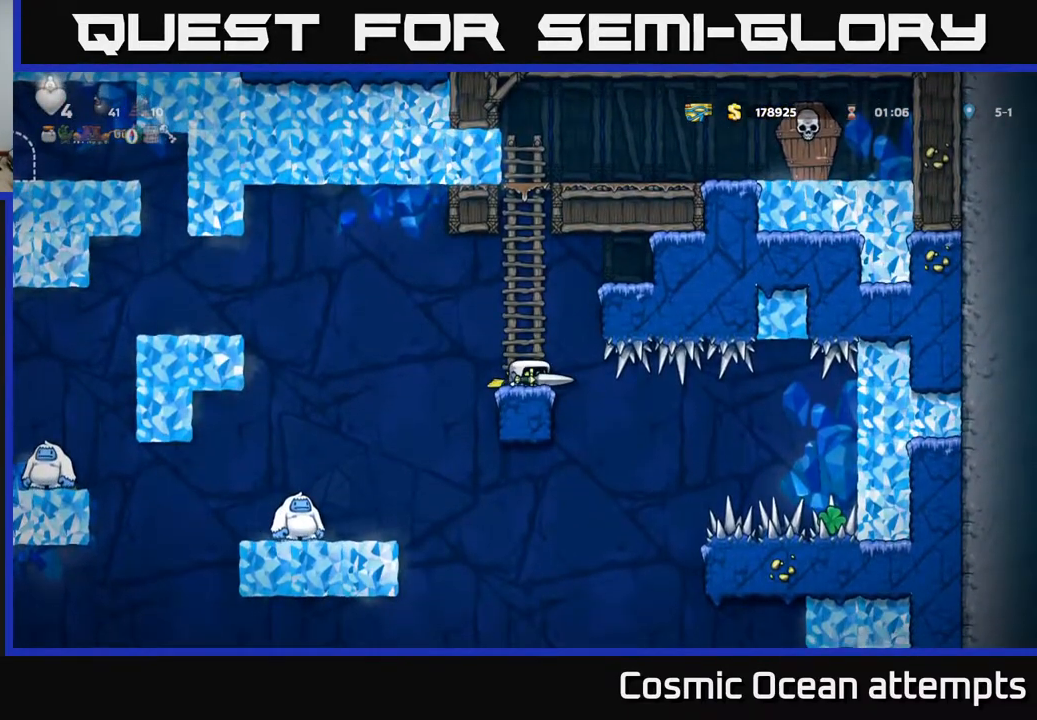
{"buttons": ["DPAD_DOWN"], "right_stick": "center", "events": []}
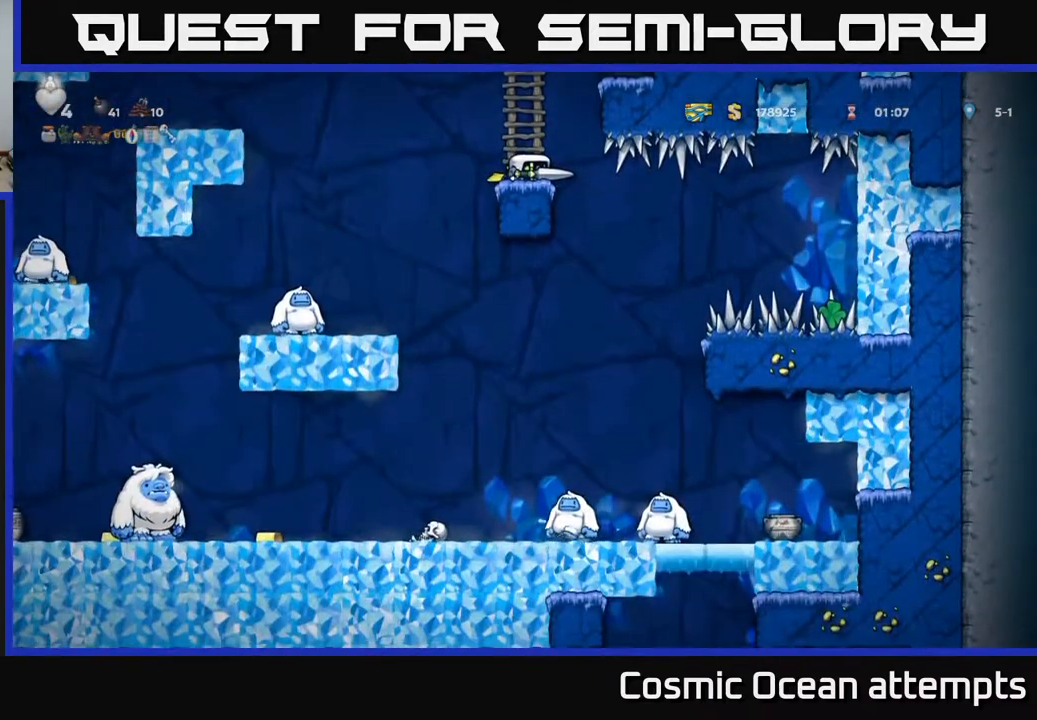
{"buttons": ["DPAD_DOWN"], "right_stick": "center", "events": []}
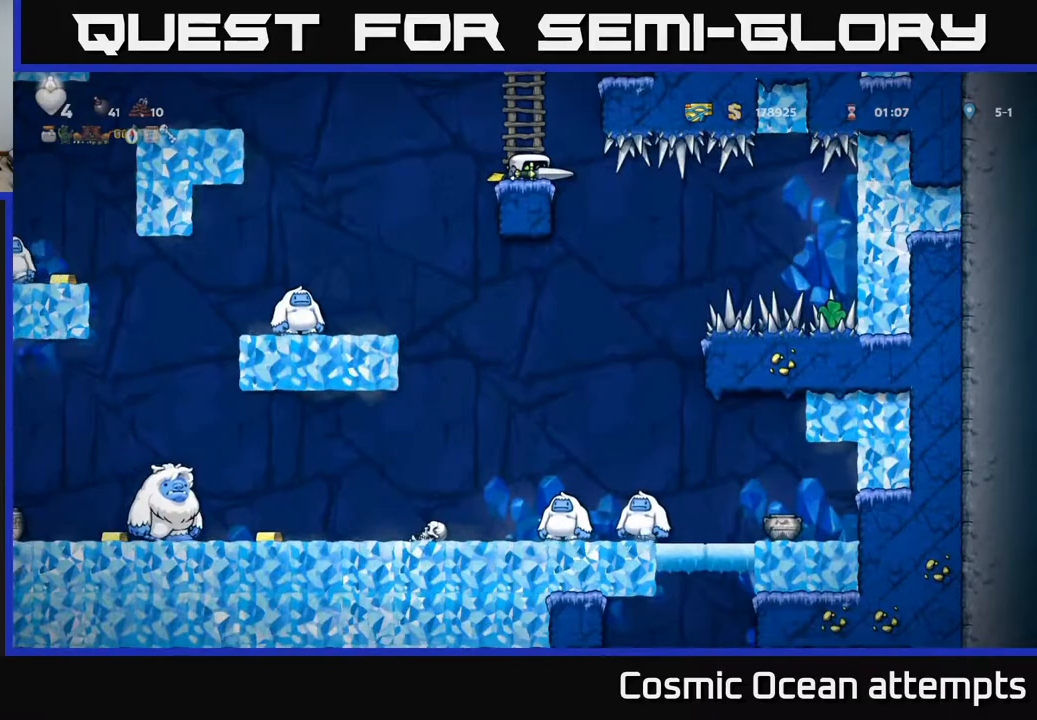
{"buttons": ["A", "DPAD_LEFT"], "right_stick": "center", "events": [[83, "DPAD_DOWN", "up"], [350, "DPAD_LEFT", "down"], [417, "A", "down"]]}
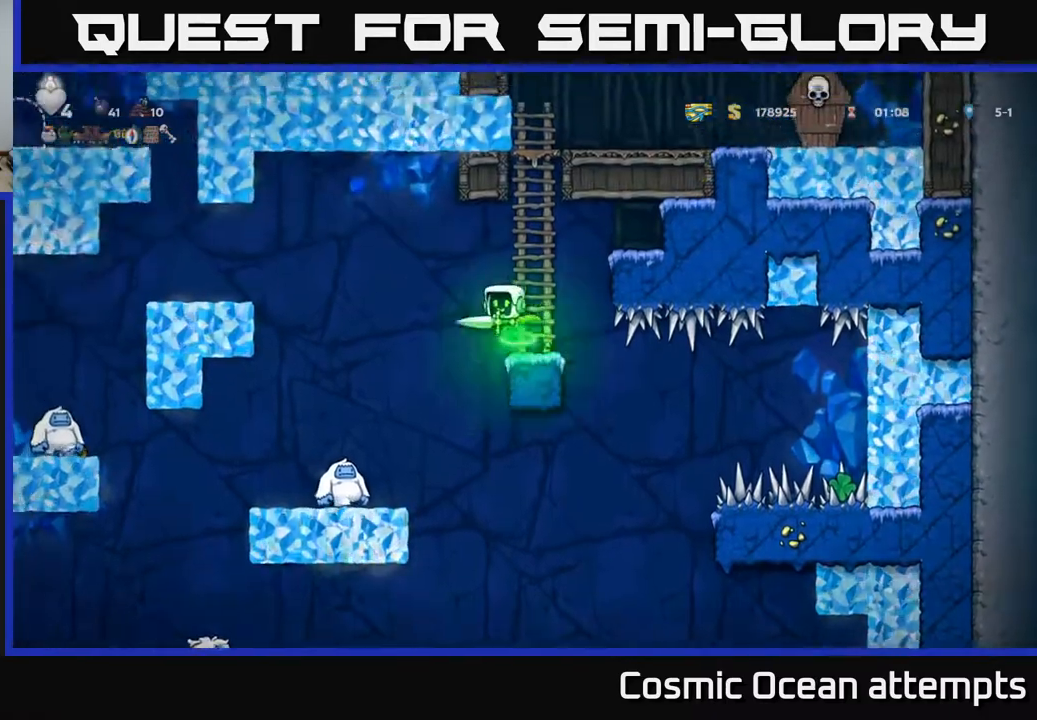
{"buttons": ["A", "DPAD_LEFT"], "right_stick": "center", "events": [[133, "A", "up"], [200, "A", "down"]]}
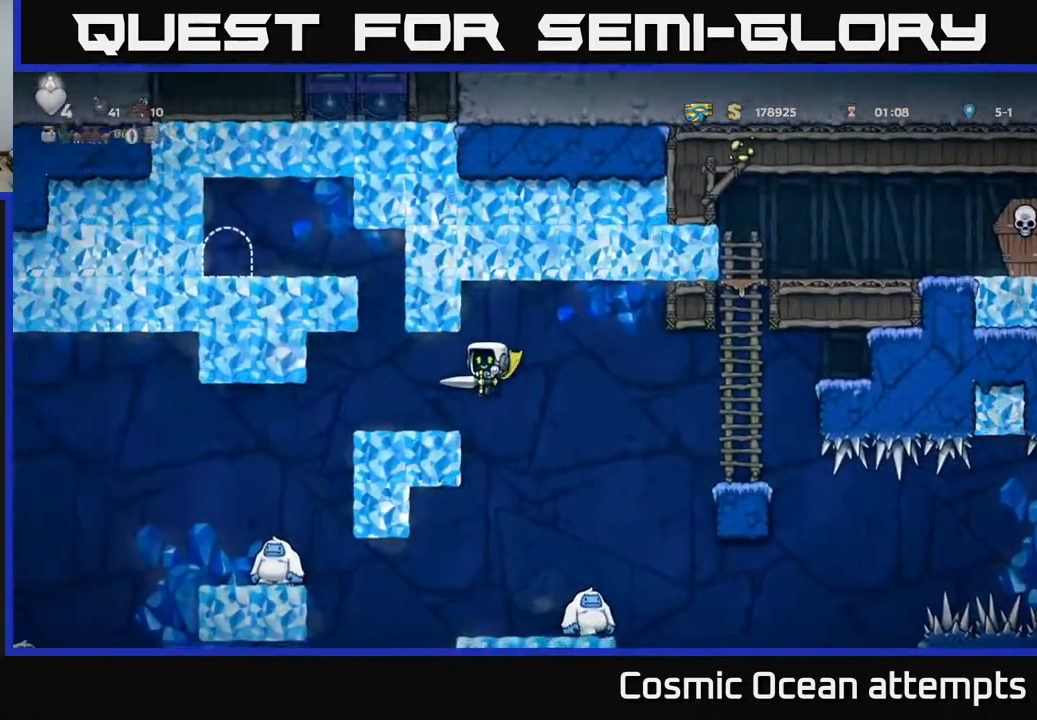
{"buttons": ["A"], "right_stick": "center", "events": [[350, "DPAD_LEFT", "up"]]}
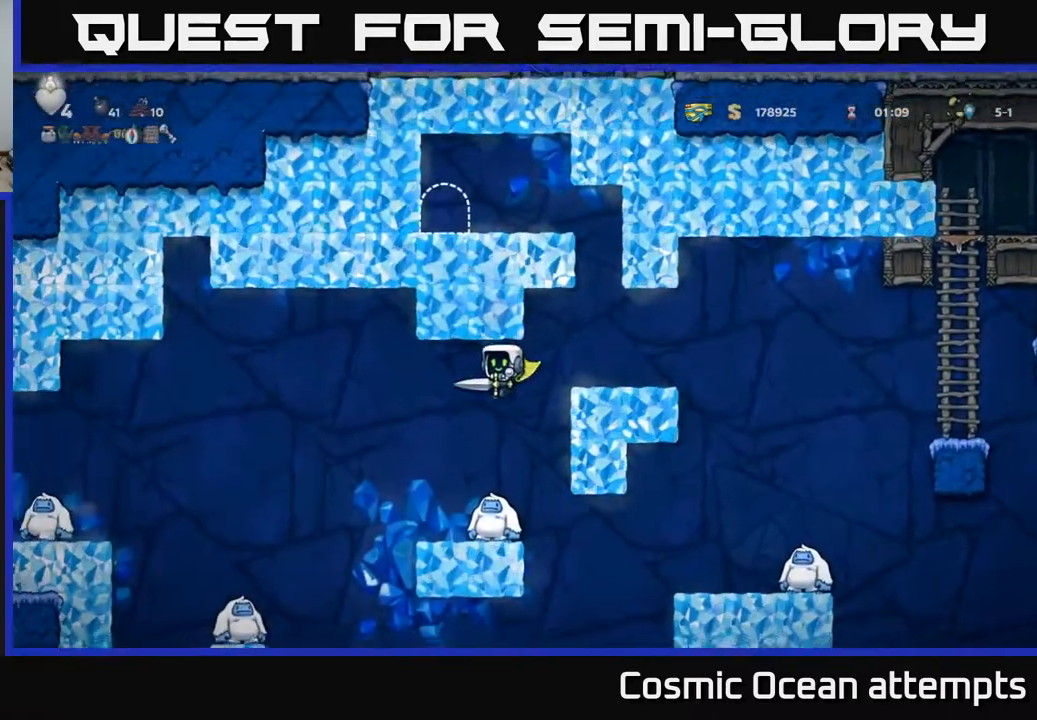
{"buttons": ["DPAD_LEFT"], "right_stick": "center", "events": [[133, "A", "up"], [500, "DPAD_LEFT", "down"]]}
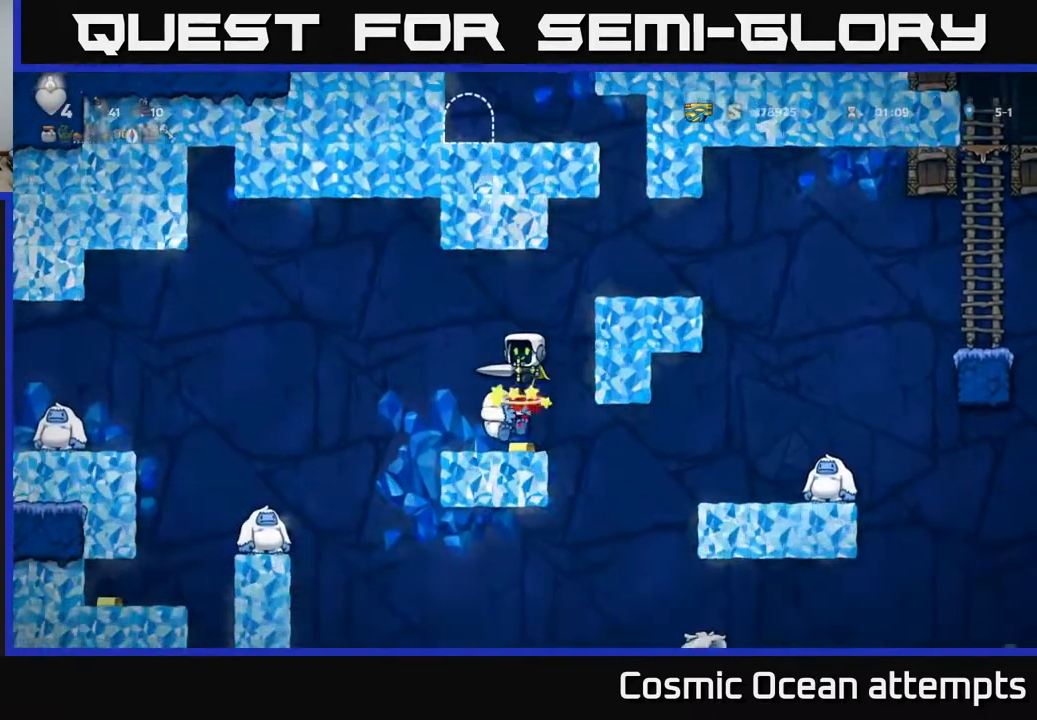
{"buttons": ["A", "DPAD_LEFT"], "right_stick": "center", "events": [[200, "A", "down"]]}